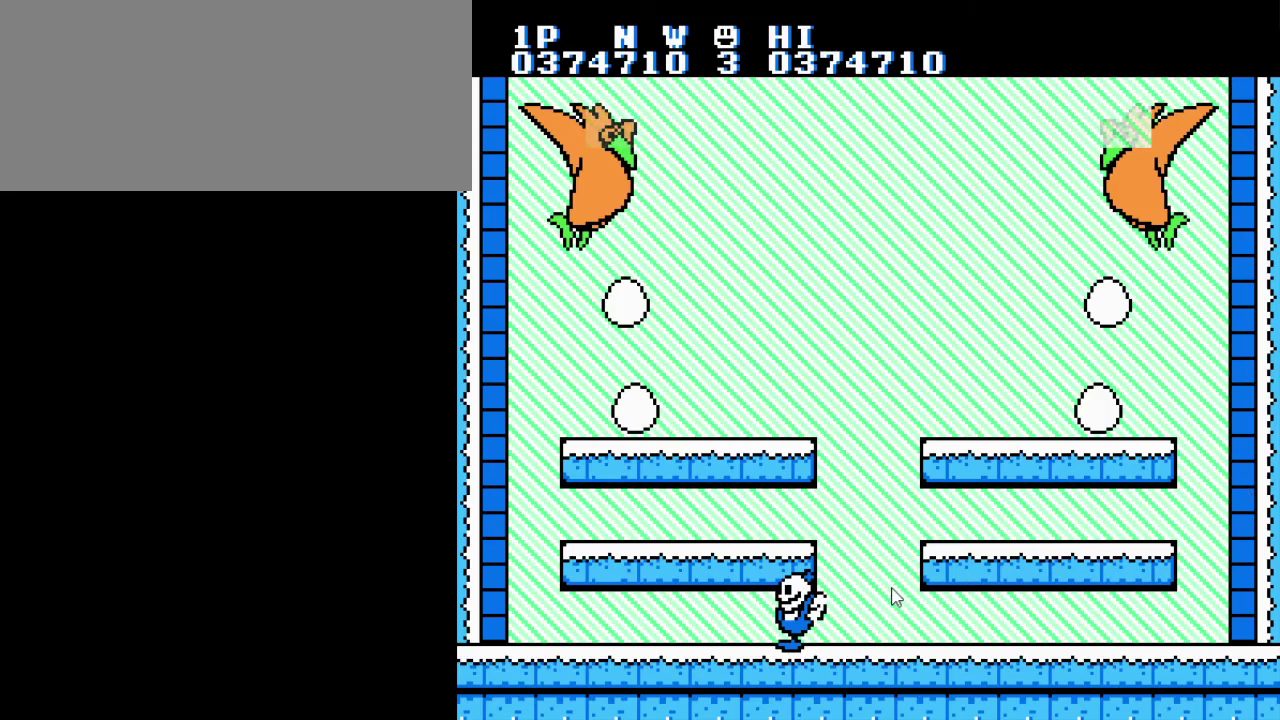
Gameplay with a controller (Nintendo layout); each line is a JSON object with the inputs held at the frame after it. "events" lists button and stick changes between this image and that frame as [ms after this image, input, new state], when the widget could be followed in between. Not read: DPAD_LEFT DPAD_RIGHT L3 R3.
{"buttons": [], "events": []}
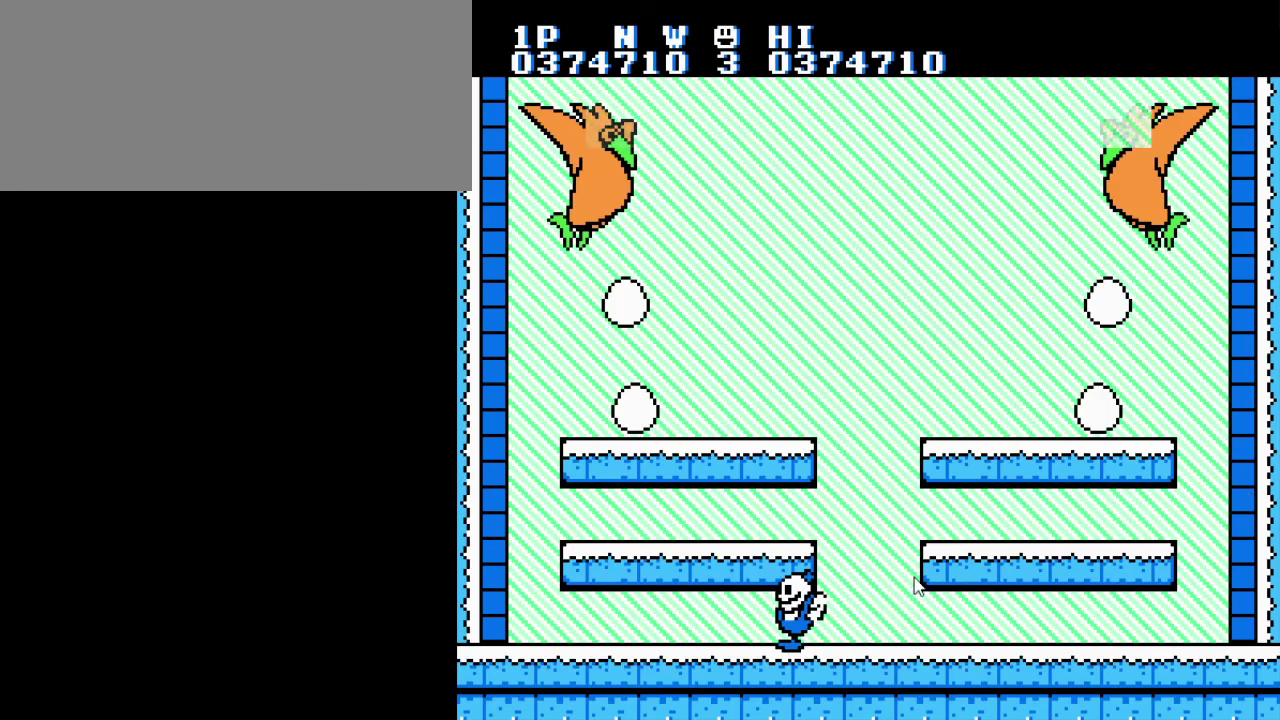
{"buttons": [], "events": []}
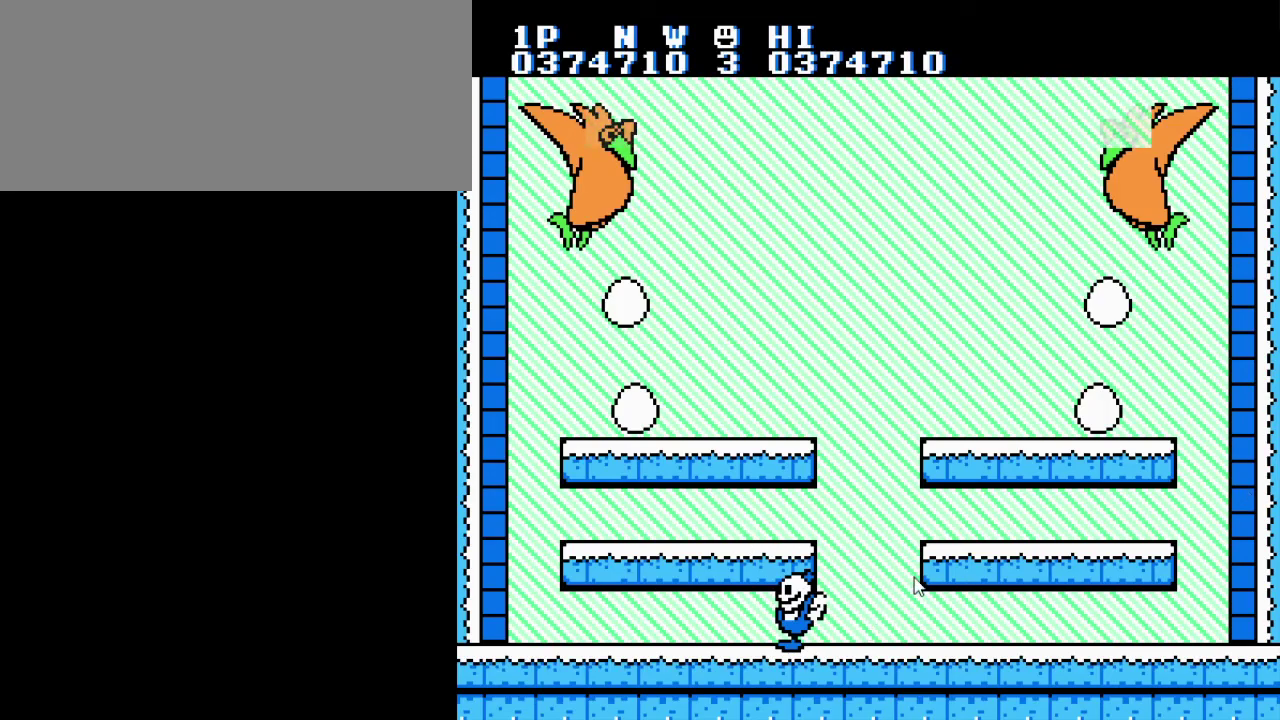
{"buttons": [], "events": [[316, "START", "down"], [483, "START", "up"]]}
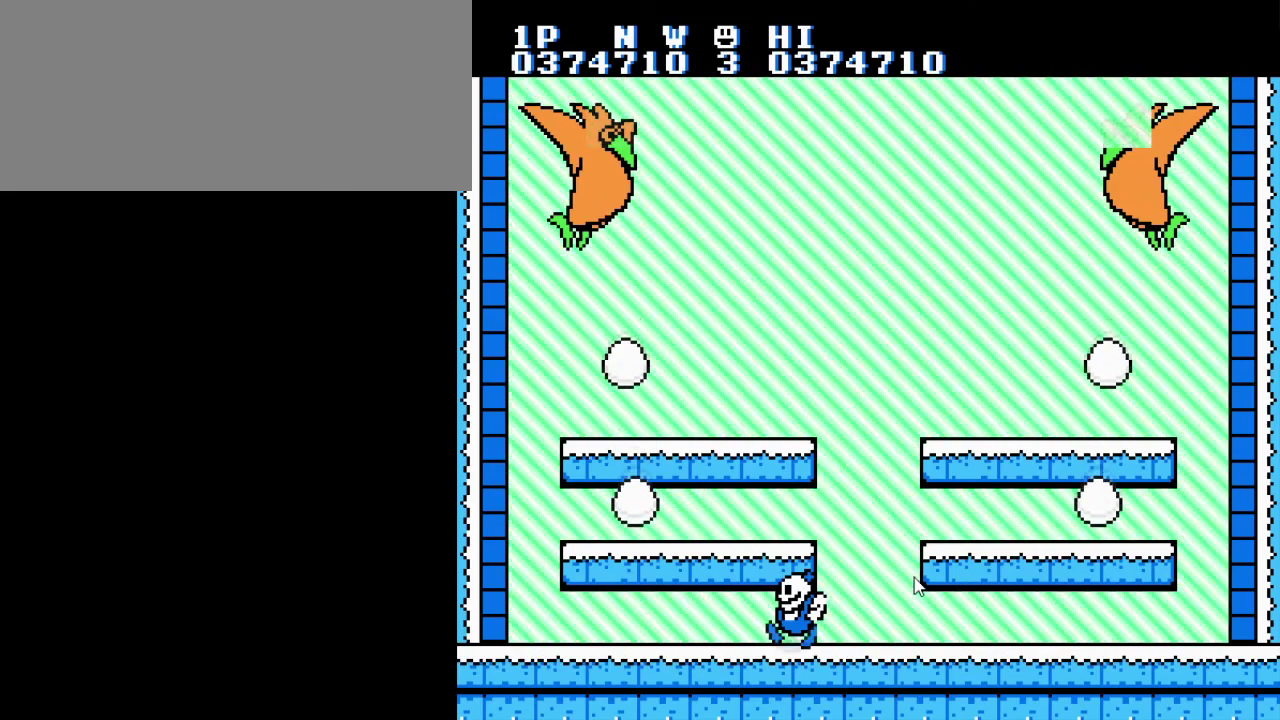
{"buttons": [], "events": []}
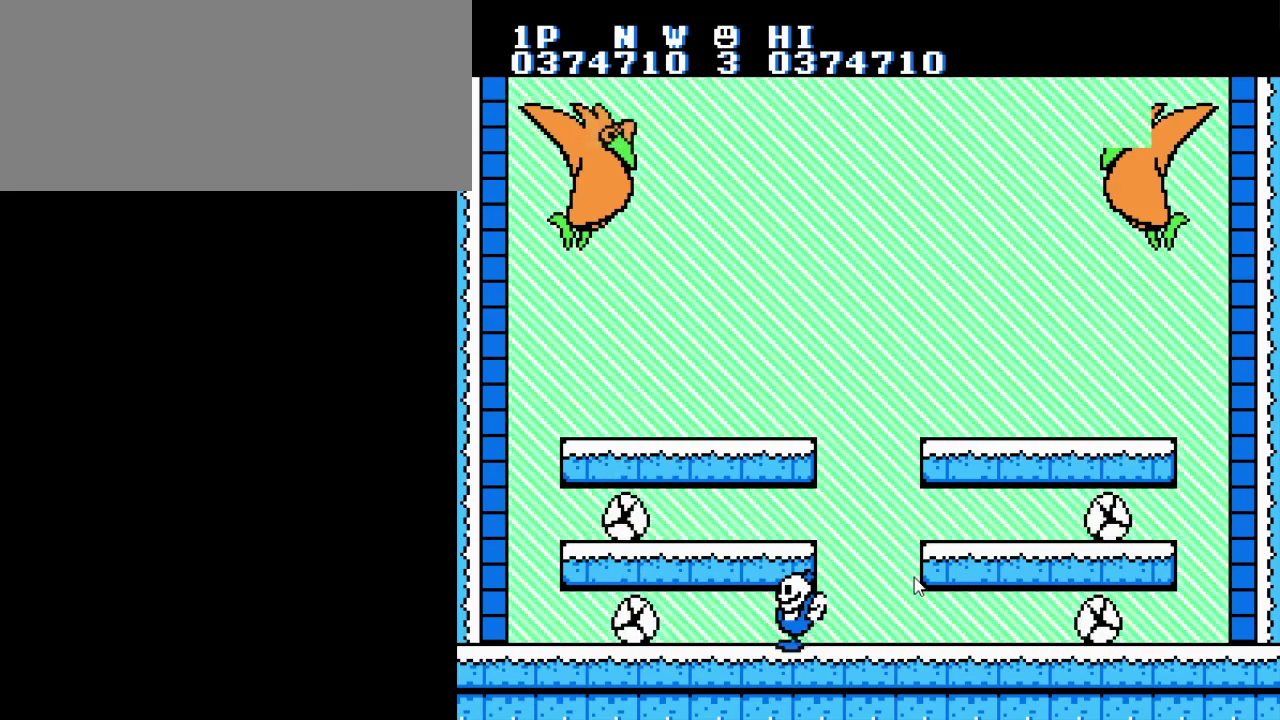
{"buttons": ["START"], "events": [[350, "START", "down"]]}
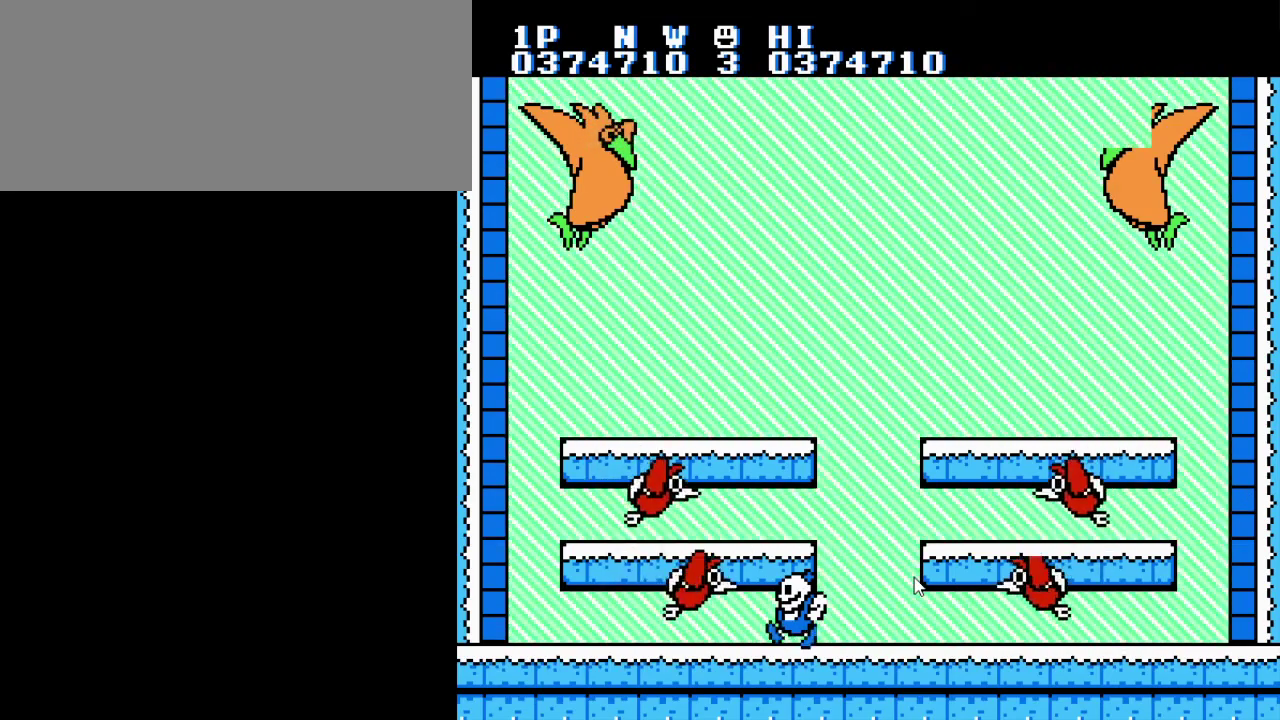
{"buttons": [], "events": [[17, "START", "up"]]}